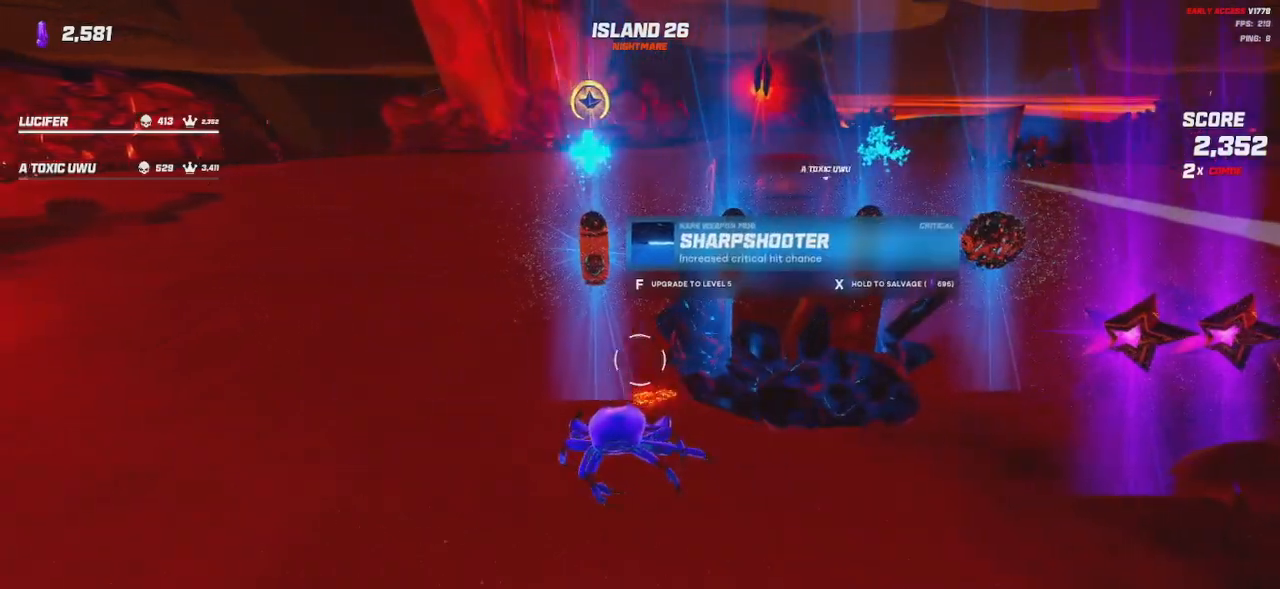
Gameplay with keyboard and mouse; each line is a JSON object with the keys and mouse buttons held at the frame after it. "events" lists presses ("down") and releases ("up") of "a", "ctrl", "d", "e", "q", "s", "shift", "space", "w", "mouse_left", "mouse_wheel", "mouse_right", "mouse_mb4" and "mouse_mb5" between this image and that frame as [ms after this image, input, new state], when the widget could be followed in between. "mouse_left", "mouse_wheel", "mouse_right", "mouse_mb4", "mouse_mb5" = the "left", "wheel", "right", "mb4", "mb5" buttons of the "mouse" list. No other keys are recorded. "wheel" means that the mouse wheel is clicked or scrolled. Mouse movement is not recorded.
{"keys": [], "mouse": [], "events": []}
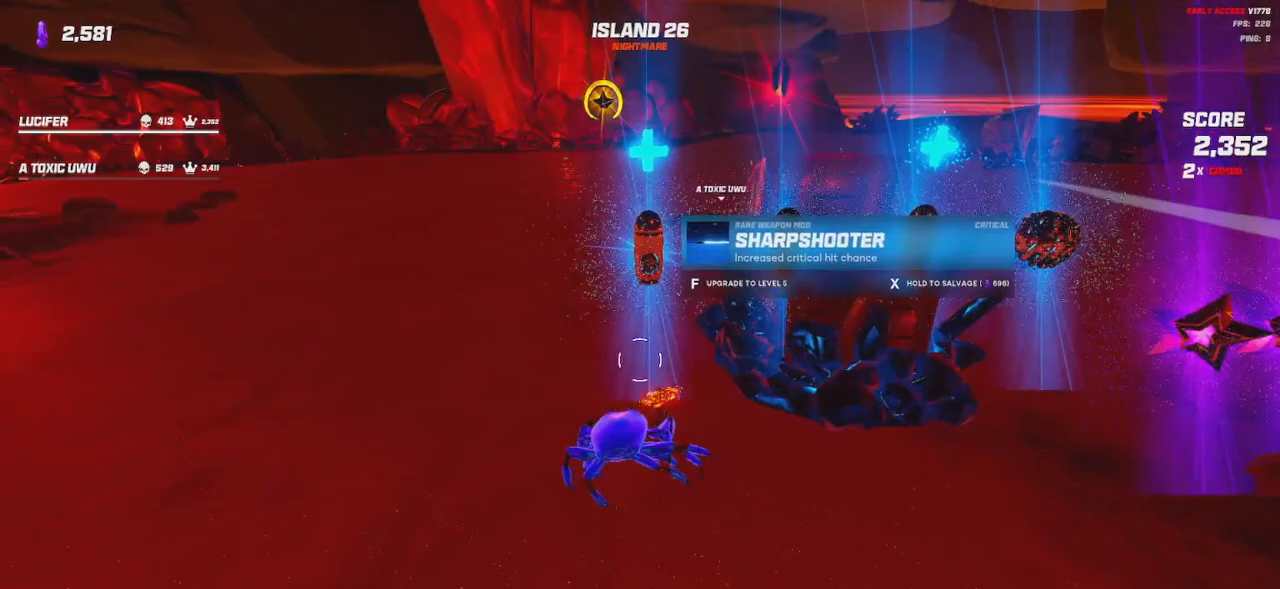
{"keys": [], "mouse": [], "events": []}
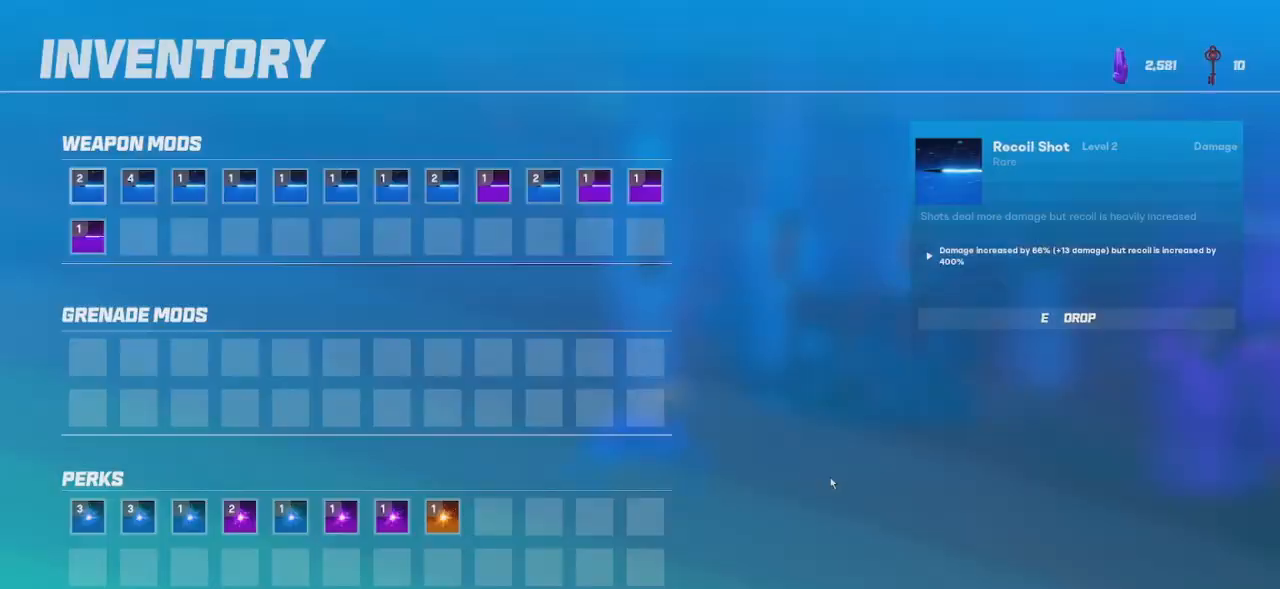
{"keys": [], "mouse": [], "events": []}
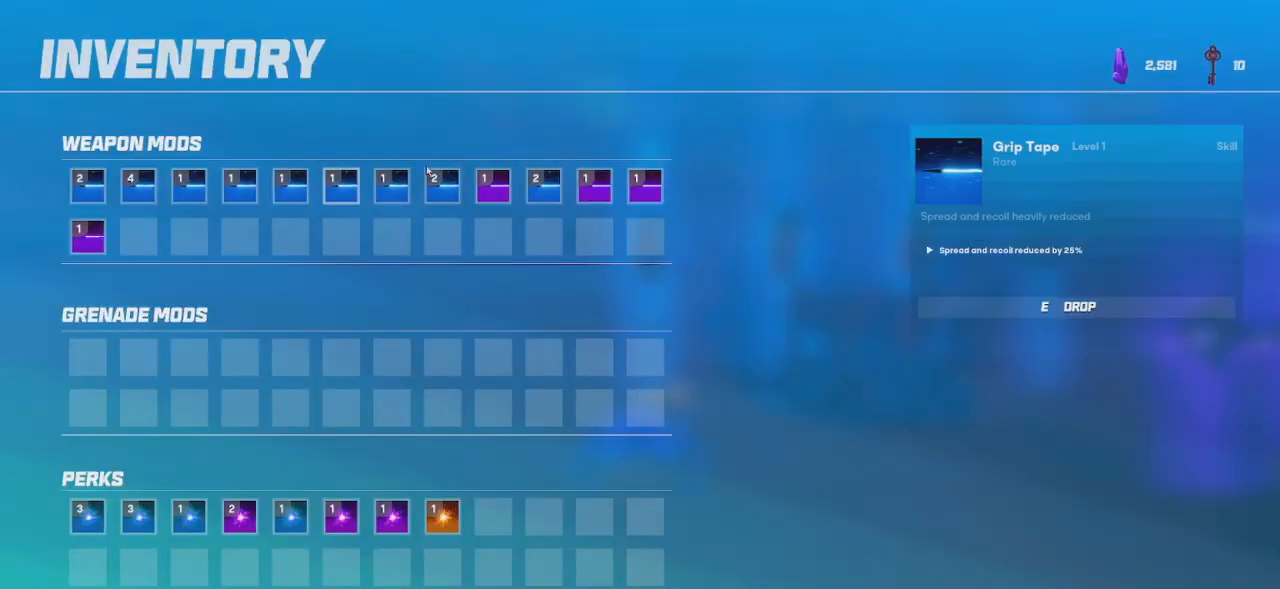
{"keys": [], "mouse": [], "events": []}
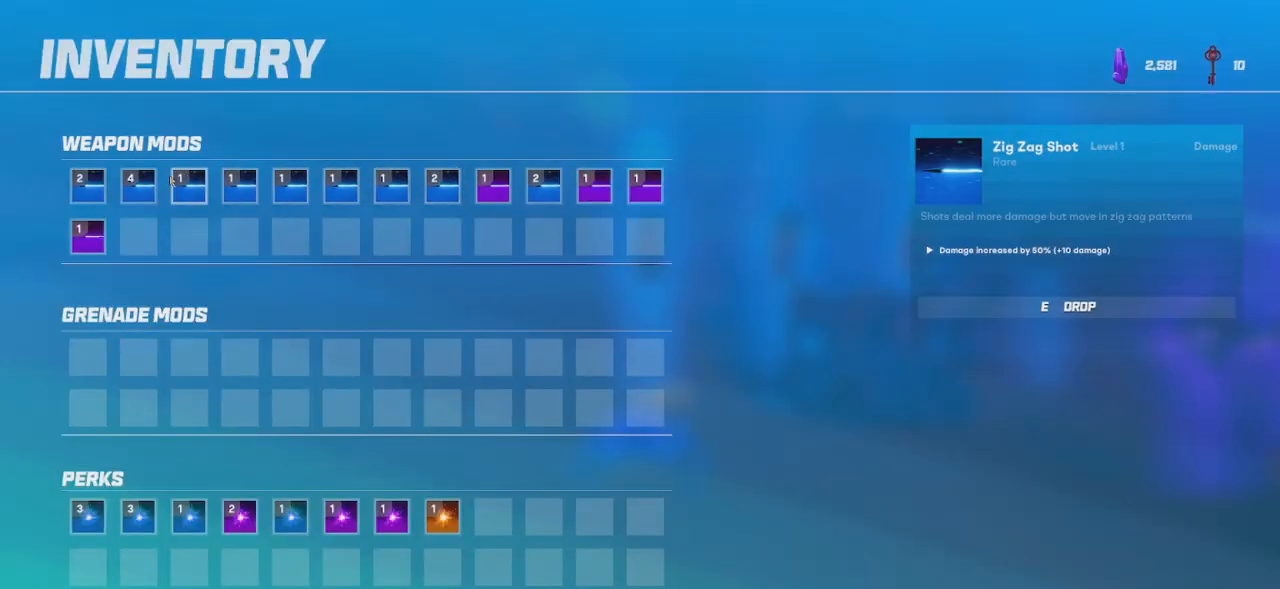
{"keys": [], "mouse": [], "events": []}
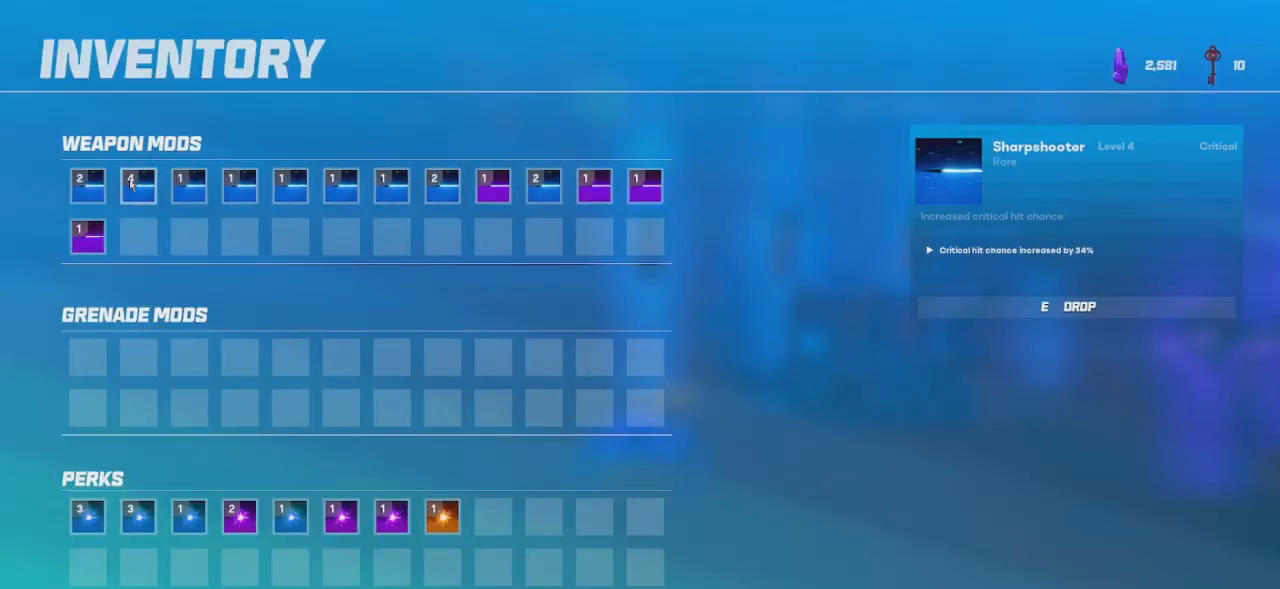
{"keys": [], "mouse": [], "events": []}
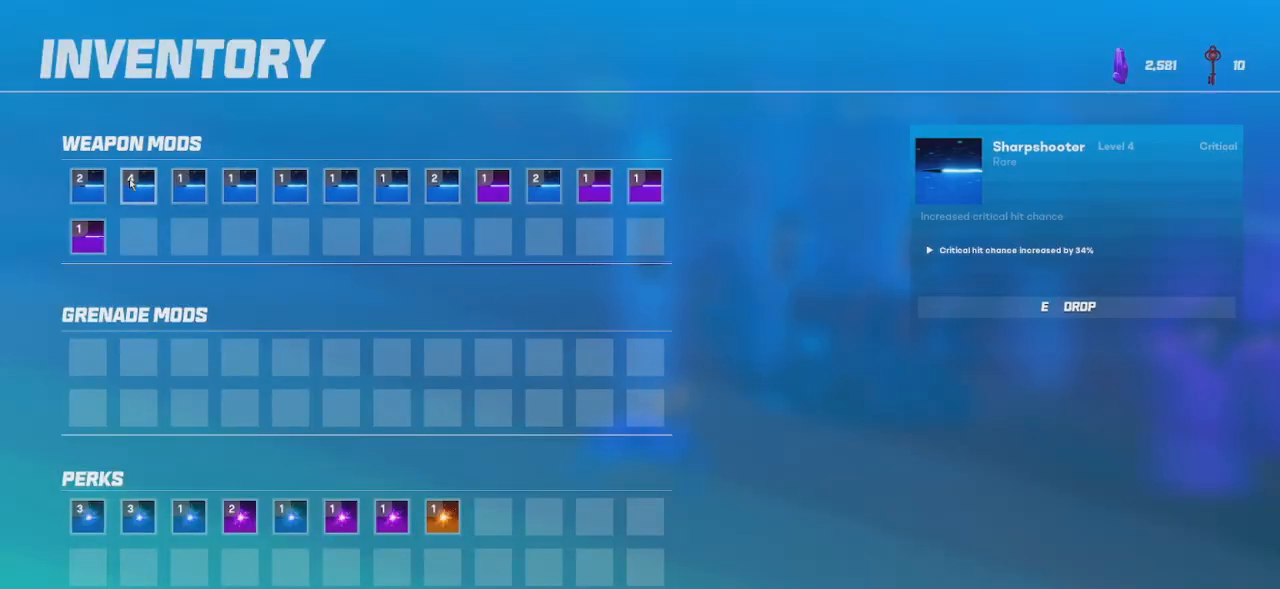
{"keys": [], "mouse": [], "events": []}
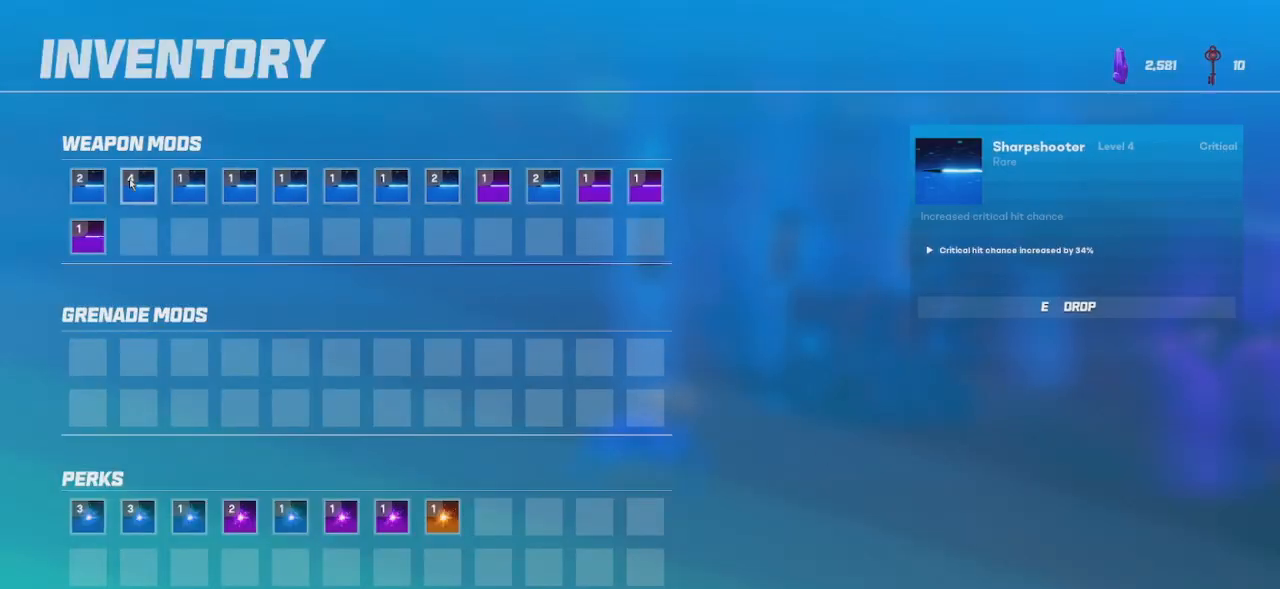
{"keys": [], "mouse": [], "events": []}
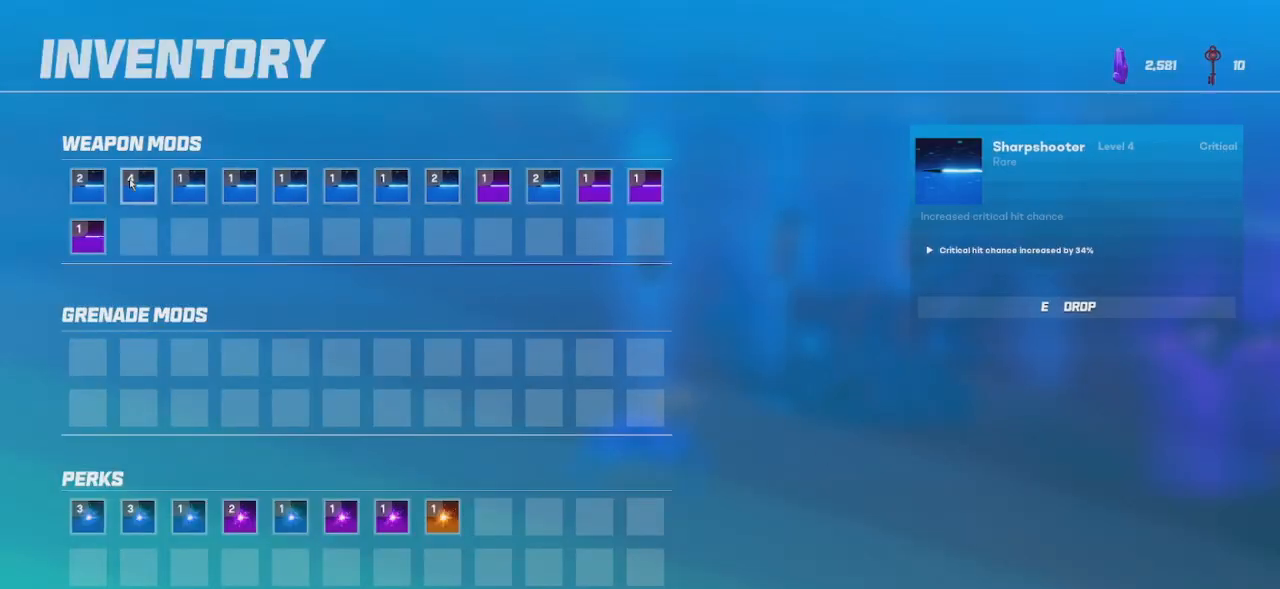
{"keys": [], "mouse": [], "events": []}
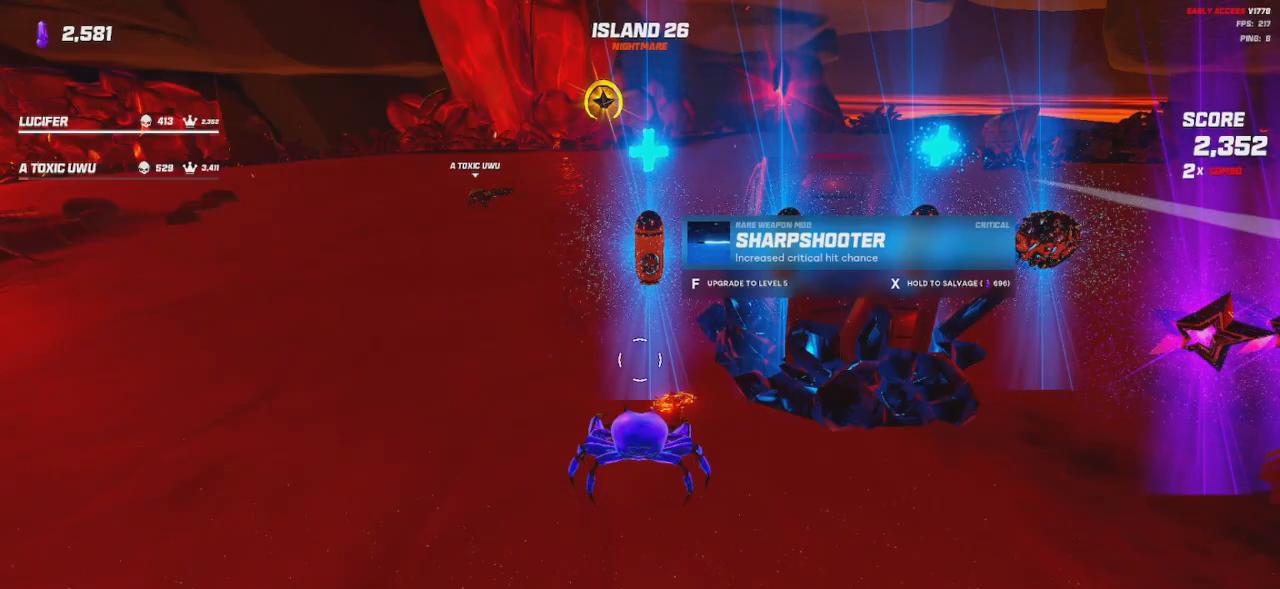
{"keys": [], "mouse": [], "events": []}
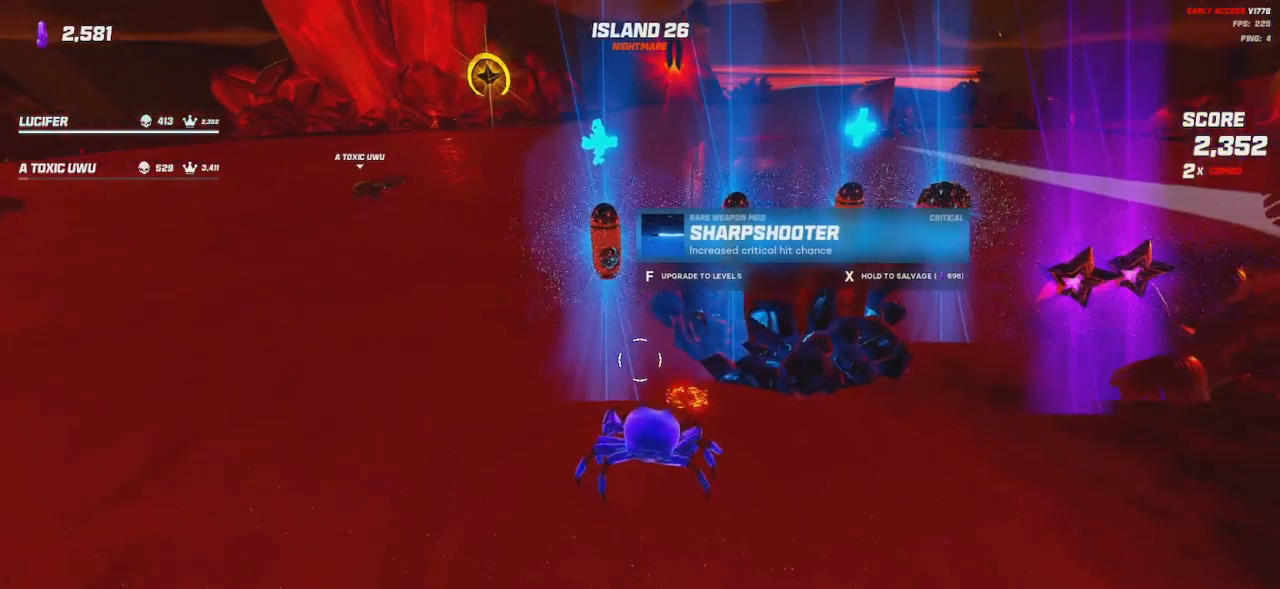
{"keys": [], "mouse": [], "events": [[200, "d", "down"], [483, "d", "up"]]}
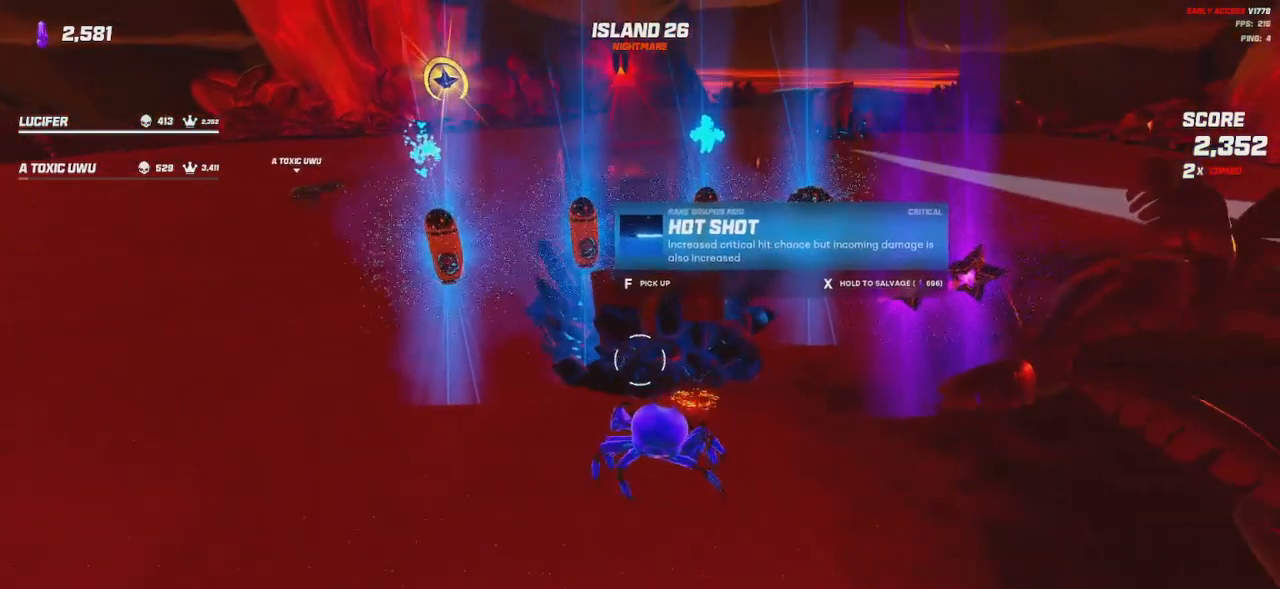
{"keys": [], "mouse": [], "events": []}
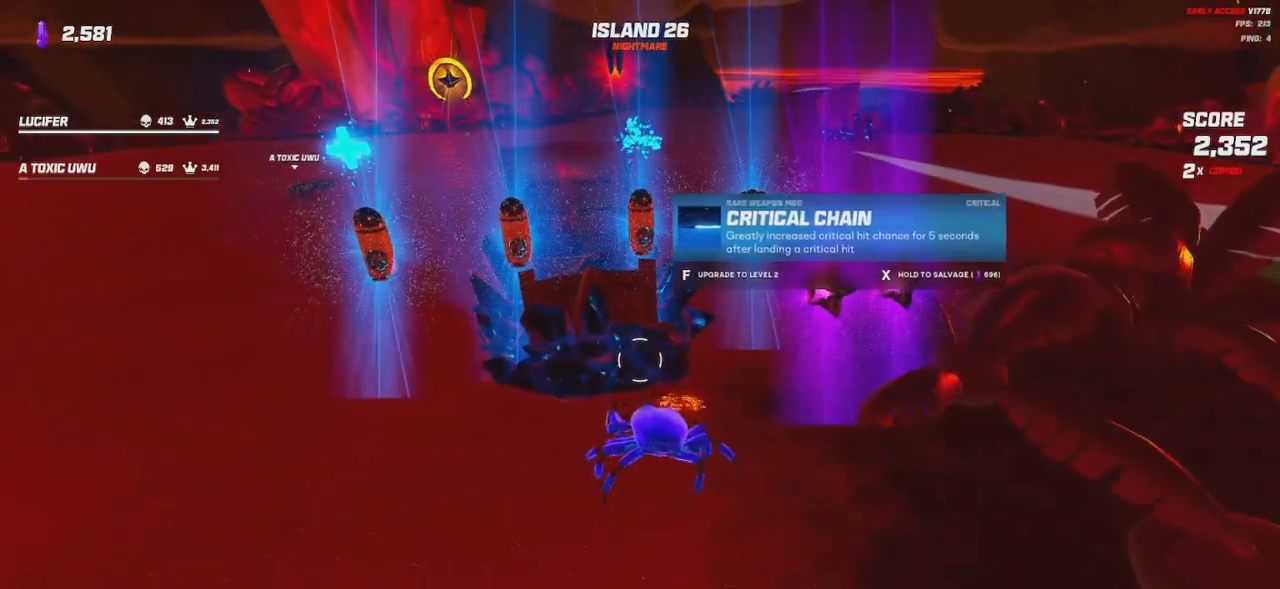
{"keys": [], "mouse": [], "events": []}
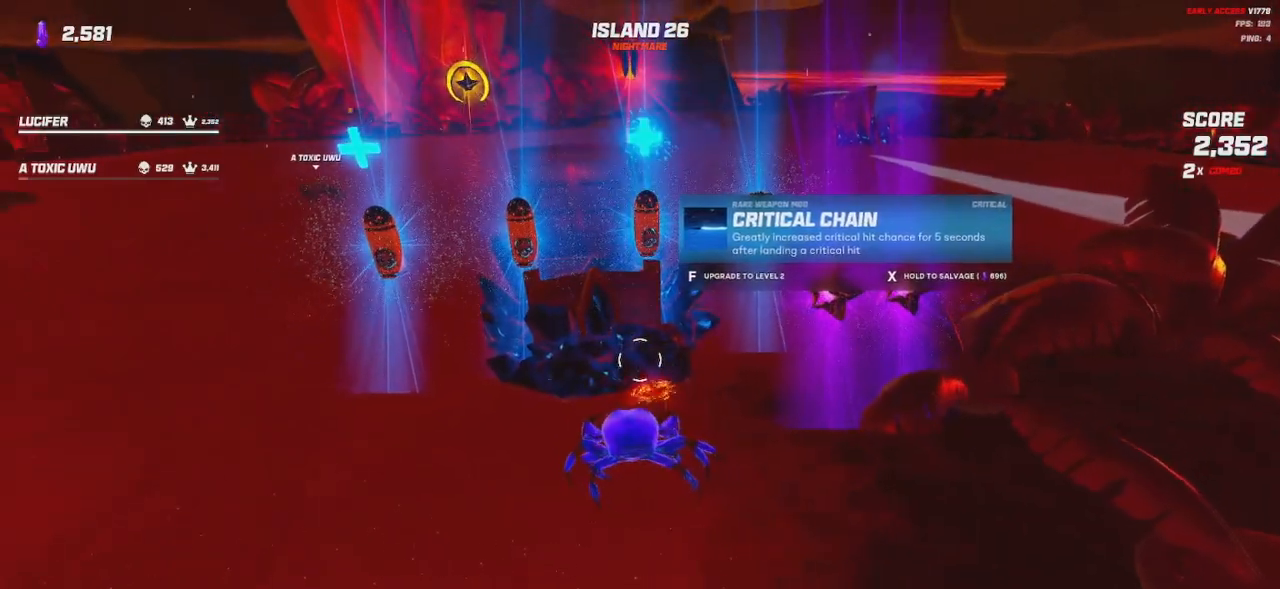
{"keys": [], "mouse": [], "events": []}
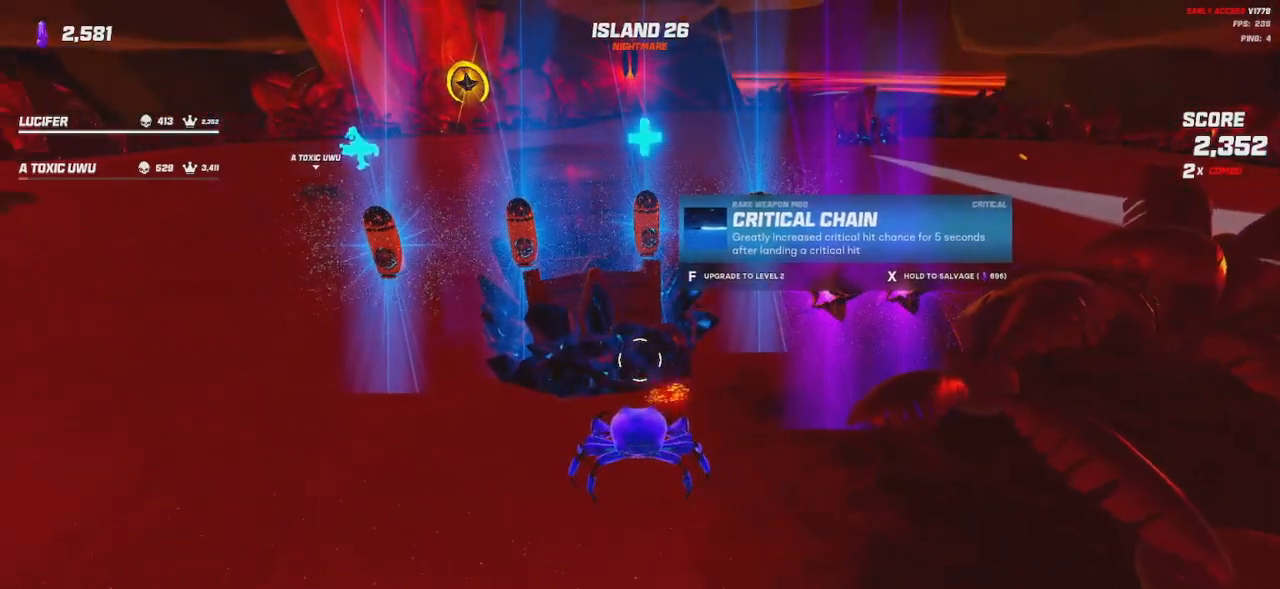
{"keys": [], "mouse": [], "events": []}
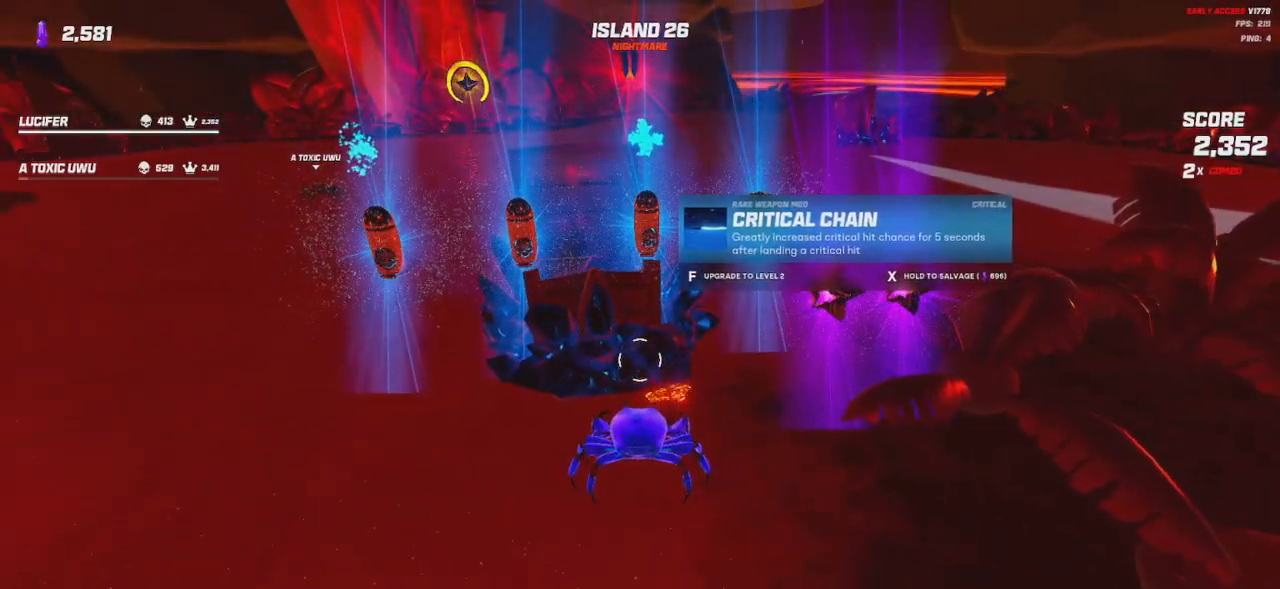
{"keys": [], "mouse": [], "events": []}
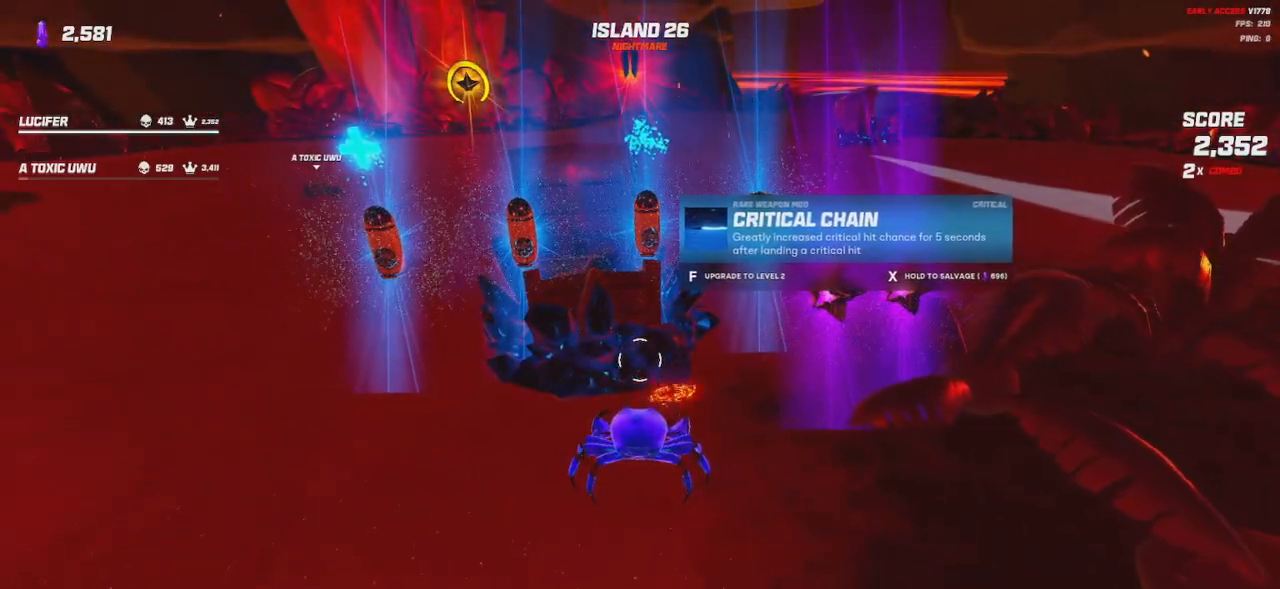
{"keys": [], "mouse": [], "events": [[66, "a", "down"], [416, "a", "up"]]}
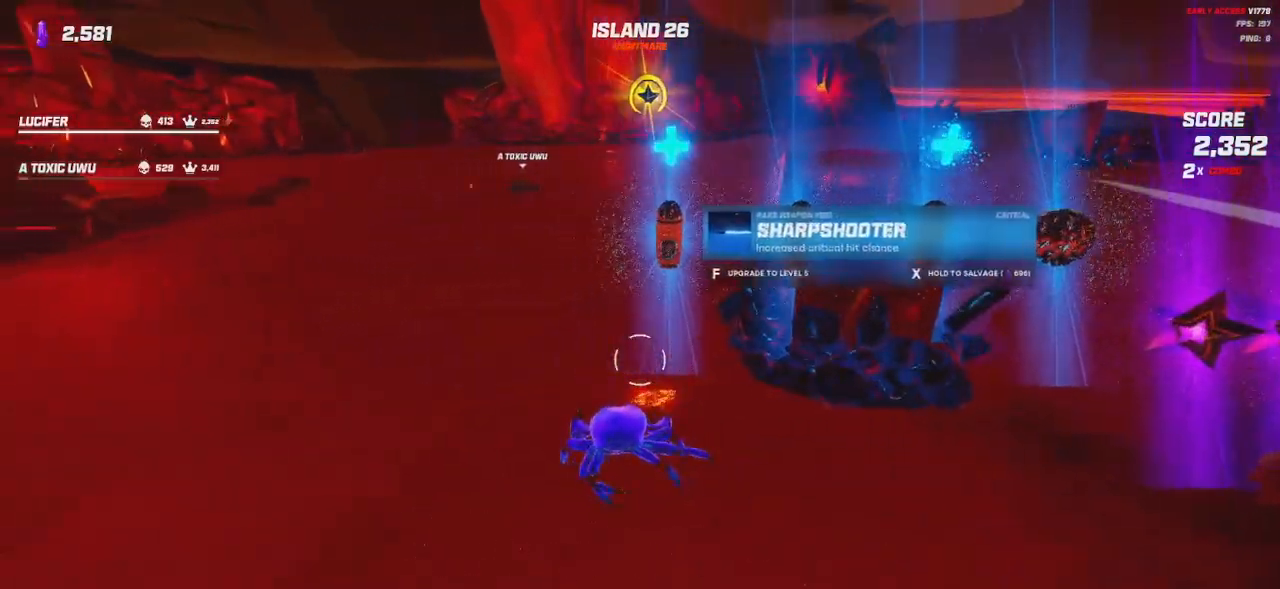
{"keys": ["d"], "mouse": [], "events": [[116, "d", "down"], [366, "w", "down"], [500, "w", "up"]]}
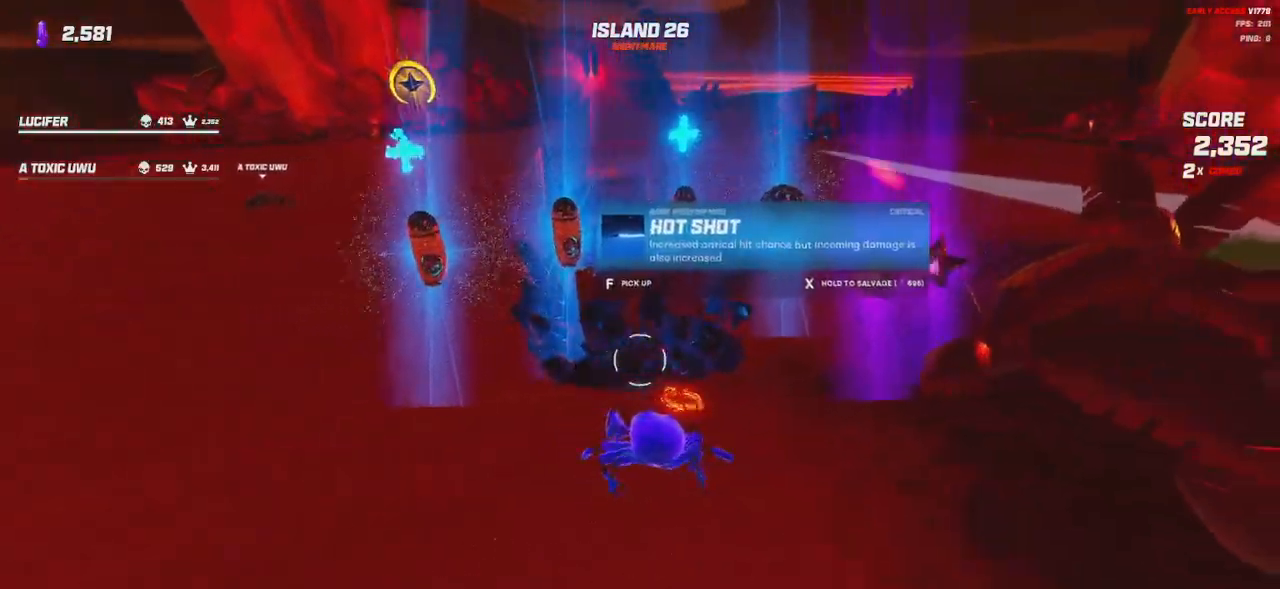
{"keys": [], "mouse": [], "events": [[33, "d", "up"]]}
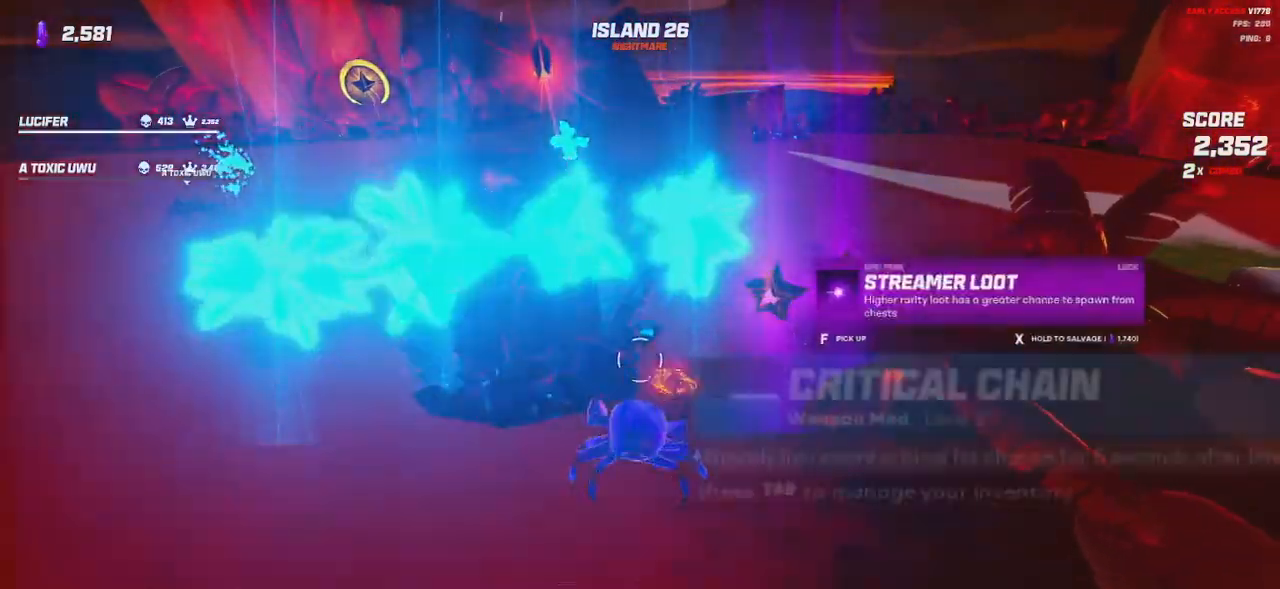
{"keys": ["w"], "mouse": [], "events": [[433, "w", "down"]]}
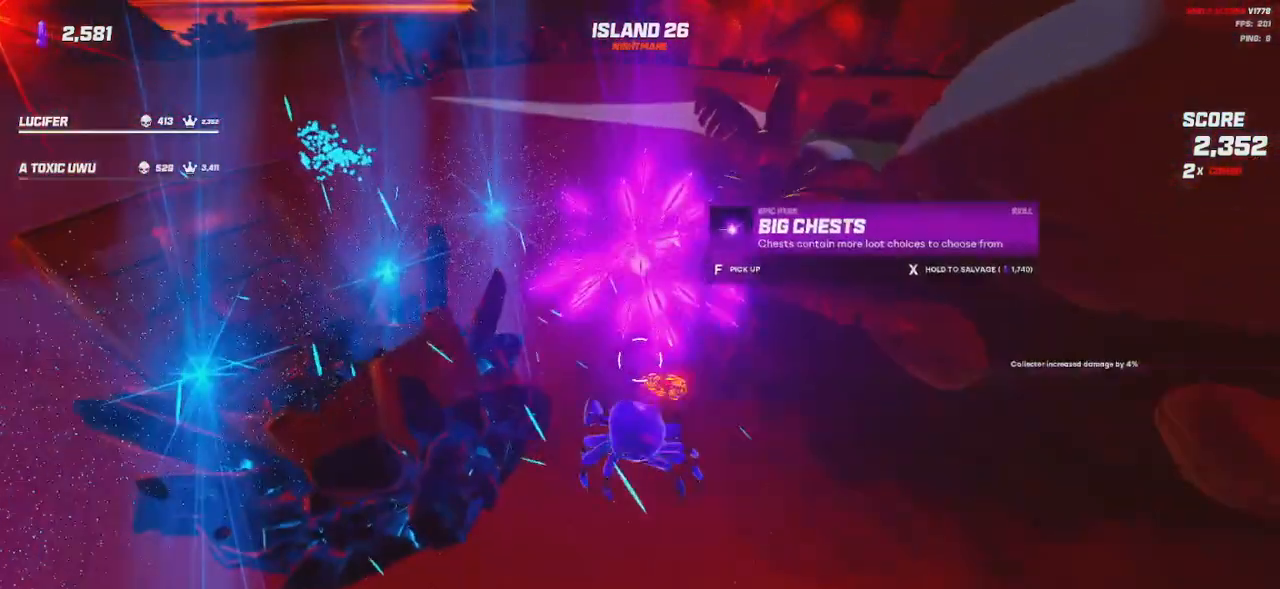
{"keys": ["w"], "mouse": [], "events": [[250, "d", "down"], [450, "d", "up"]]}
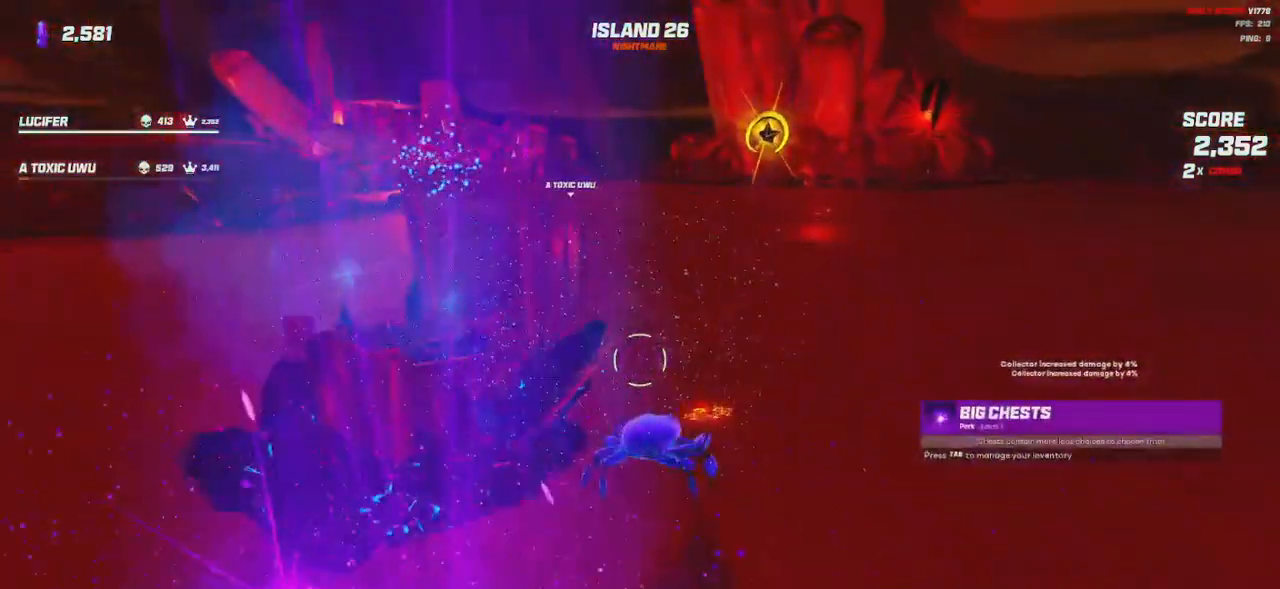
{"keys": ["space", "w"], "mouse": [], "events": [[483, "space", "down"]]}
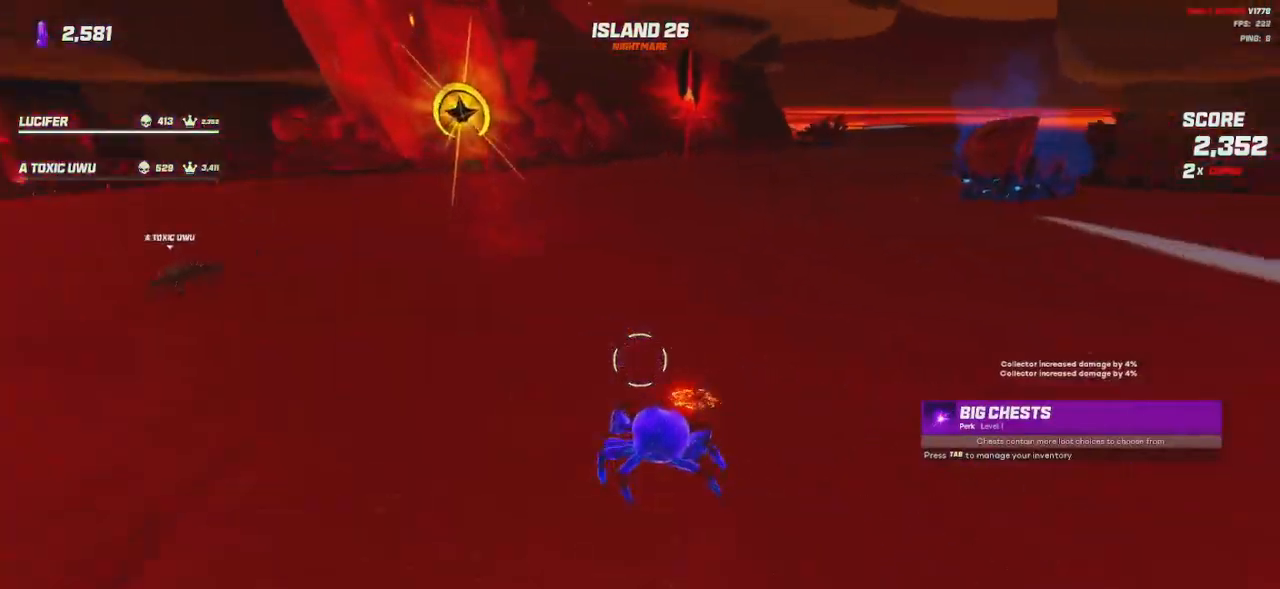
{"keys": [], "mouse": [], "events": [[116, "space", "up"], [133, "w", "up"]]}
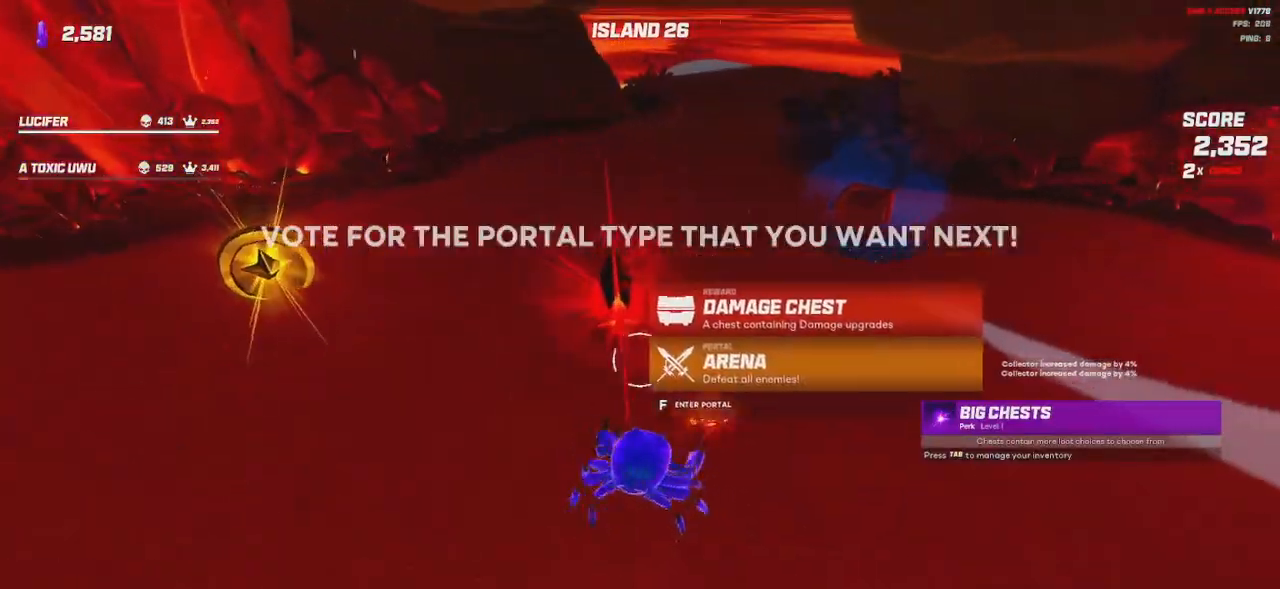
{"keys": [], "mouse": [], "events": []}
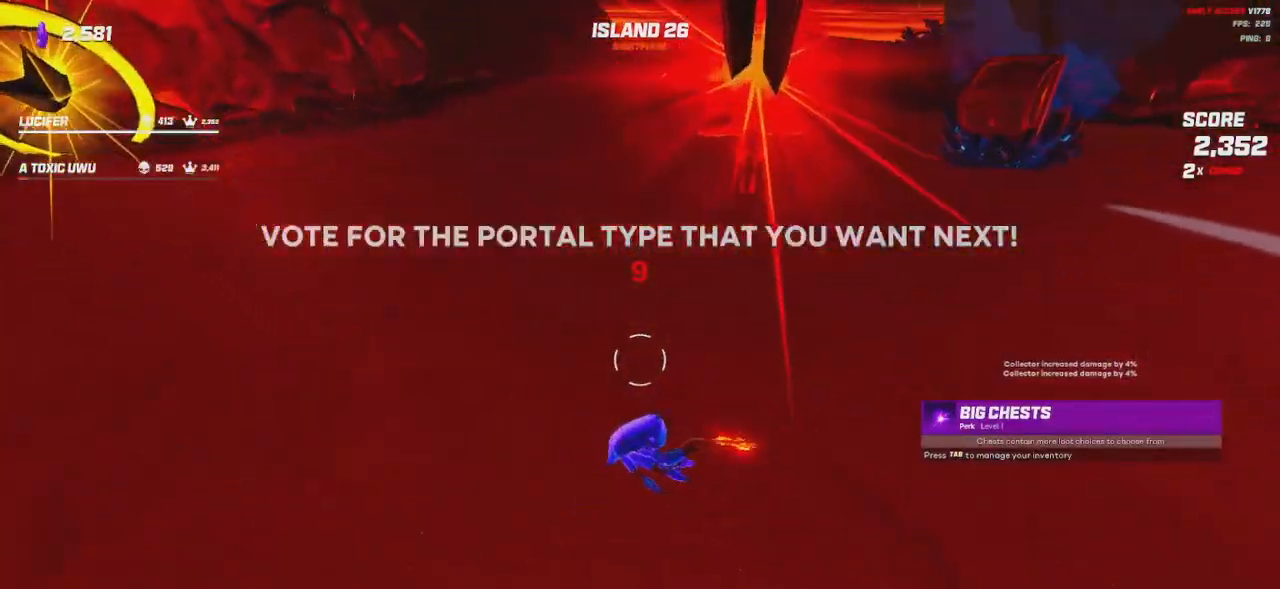
{"keys": [], "mouse": [], "events": []}
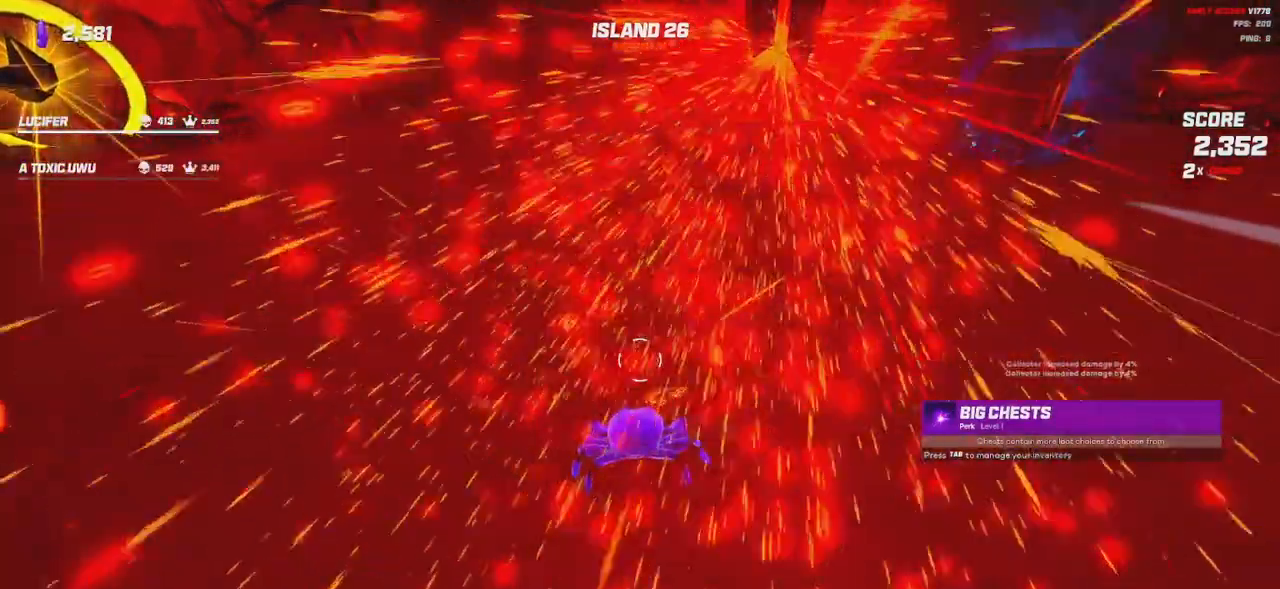
{"keys": ["w"], "mouse": []}